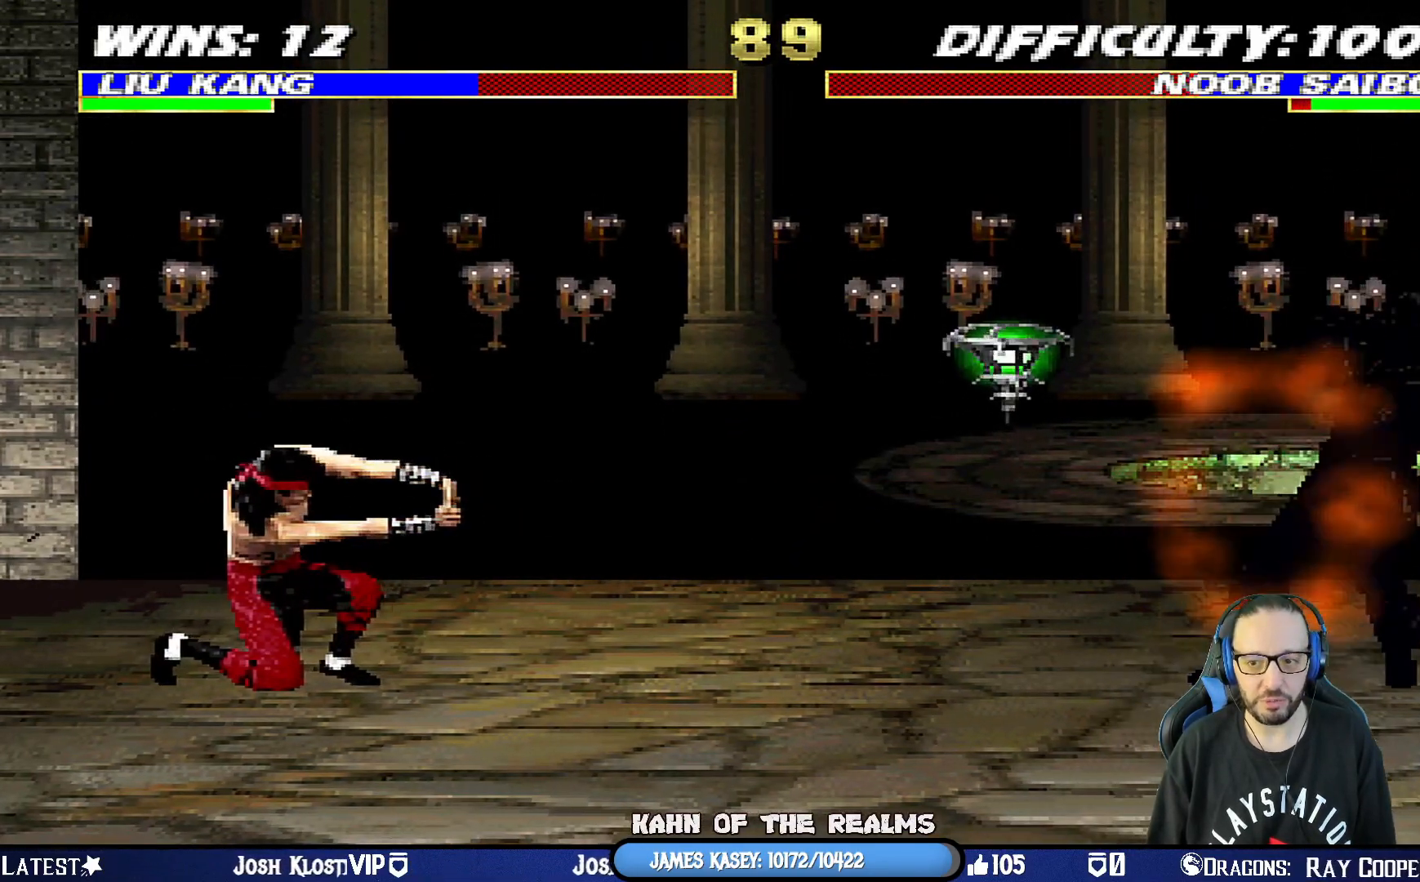
Gameplay with a controller (PlayStation layout); each line is a JSON object with the inputs held at the frame after it. "events" lists button and stick changes between this image and that frame as [ms after this image, input, new state], when the widget could be followed in between.
{"buttons": ["CROSS", "DPAD_RIGHT"], "left_stick": "center", "right_stick": "center", "events": [[17, "DPAD_RIGHT", "down"], [100, "CROSS", "down"], [184, "CROSS", "up"], [267, "CROSS", "down"], [367, "CROSS", "up"], [401, "CROSS", "down"]]}
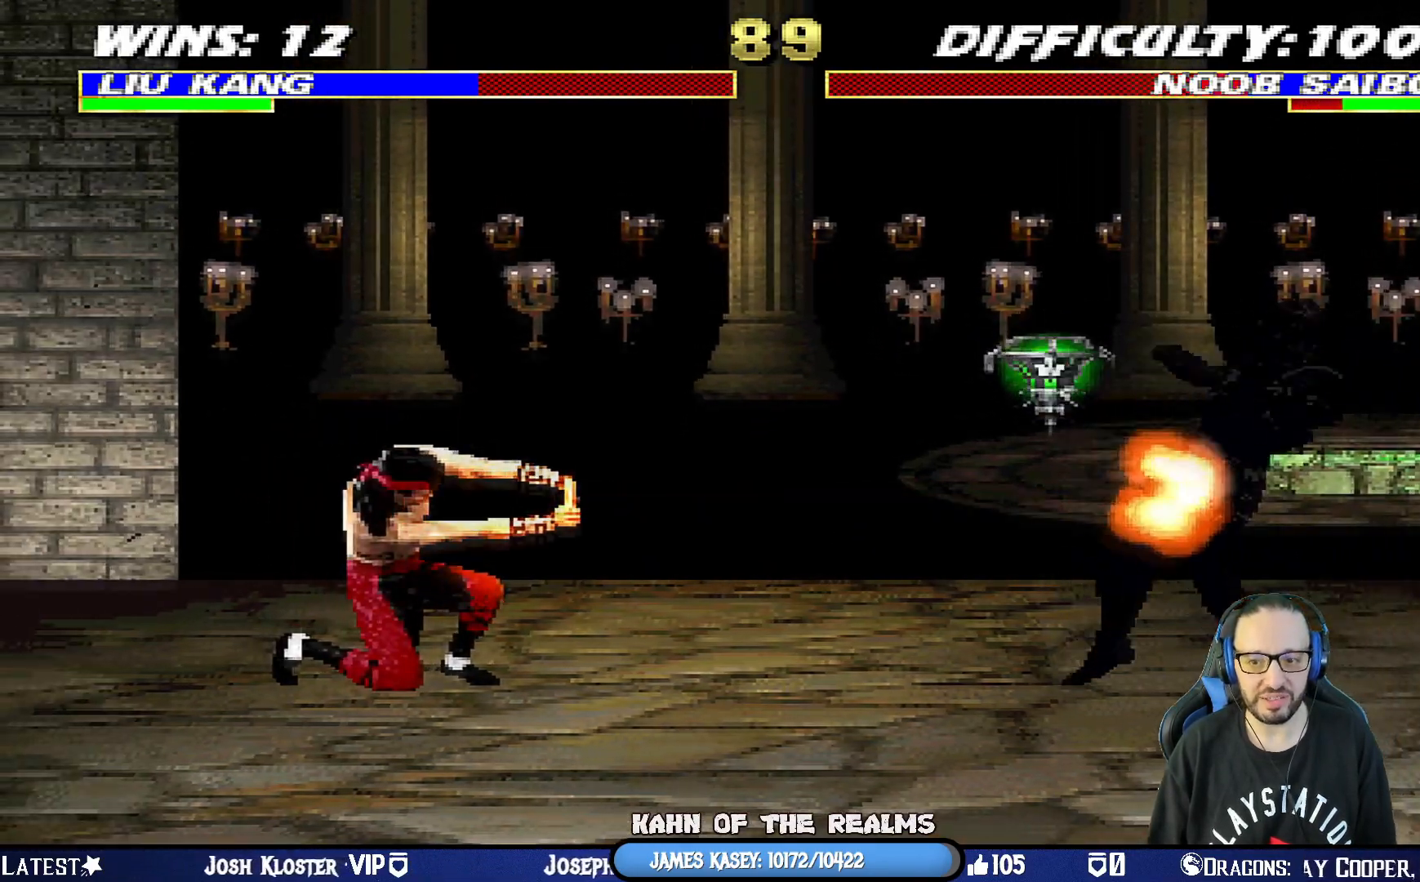
{"buttons": ["CROSS", "DPAD_RIGHT"], "left_stick": "center", "right_stick": "center", "events": [[17, "DPAD_RIGHT", "up"], [83, "CROSS", "up"], [100, "DPAD_RIGHT", "down"], [200, "DPAD_RIGHT", "up"], [284, "DPAD_RIGHT", "down"], [367, "DPAD_RIGHT", "up"], [434, "DPAD_RIGHT", "down"], [500, "CROSS", "down"]]}
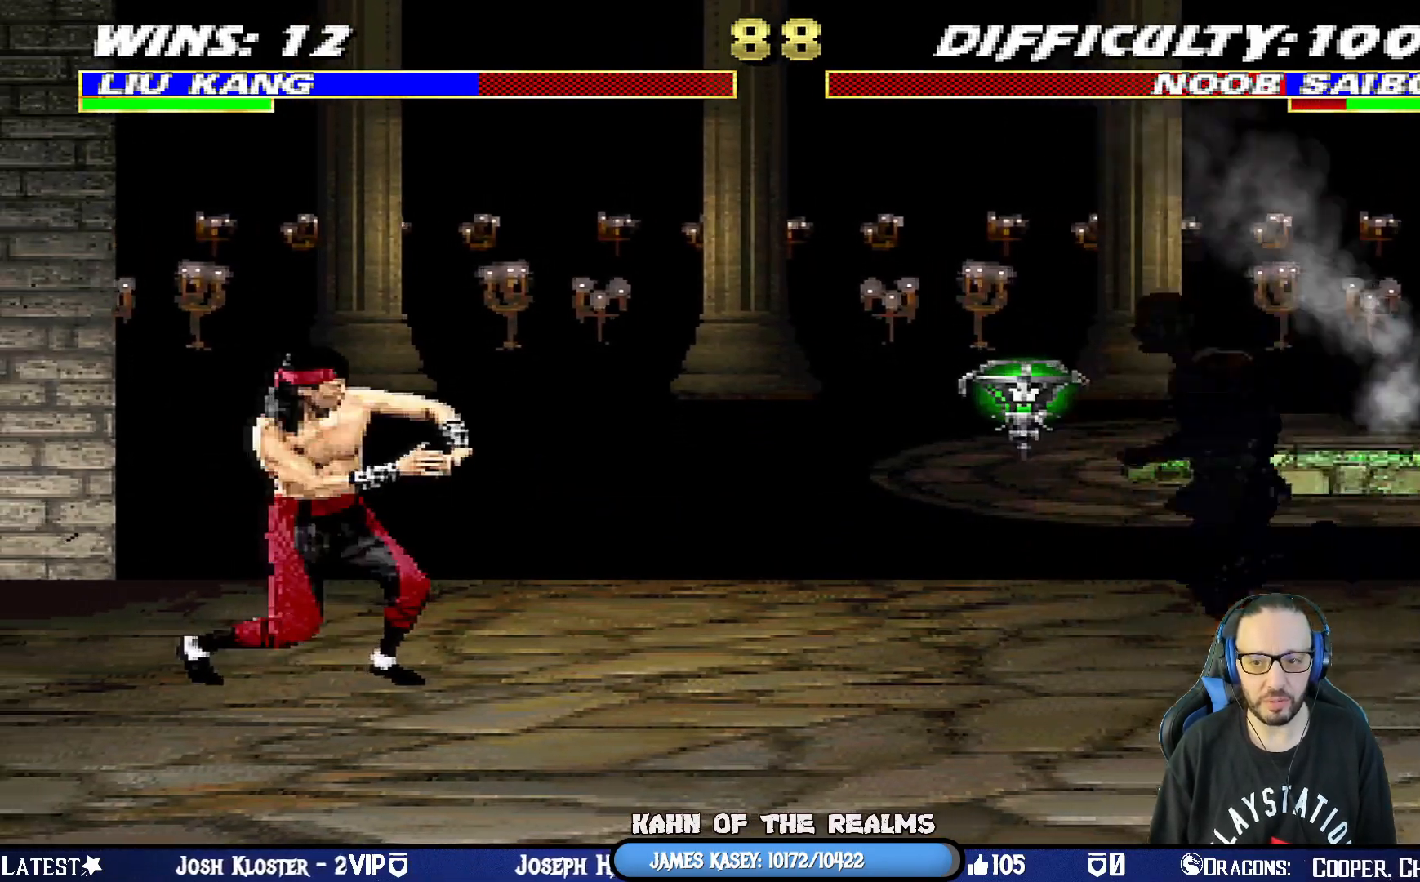
{"buttons": [], "left_stick": "center", "right_stick": "center", "events": [[50, "DPAD_RIGHT", "up"], [67, "DPAD_RIGHT", "down"], [84, "CROSS", "up"], [117, "CROSS", "down"], [317, "DPAD_RIGHT", "up"], [334, "CROSS", "up"], [384, "DPAD_RIGHT", "down"], [501, "DPAD_RIGHT", "up"]]}
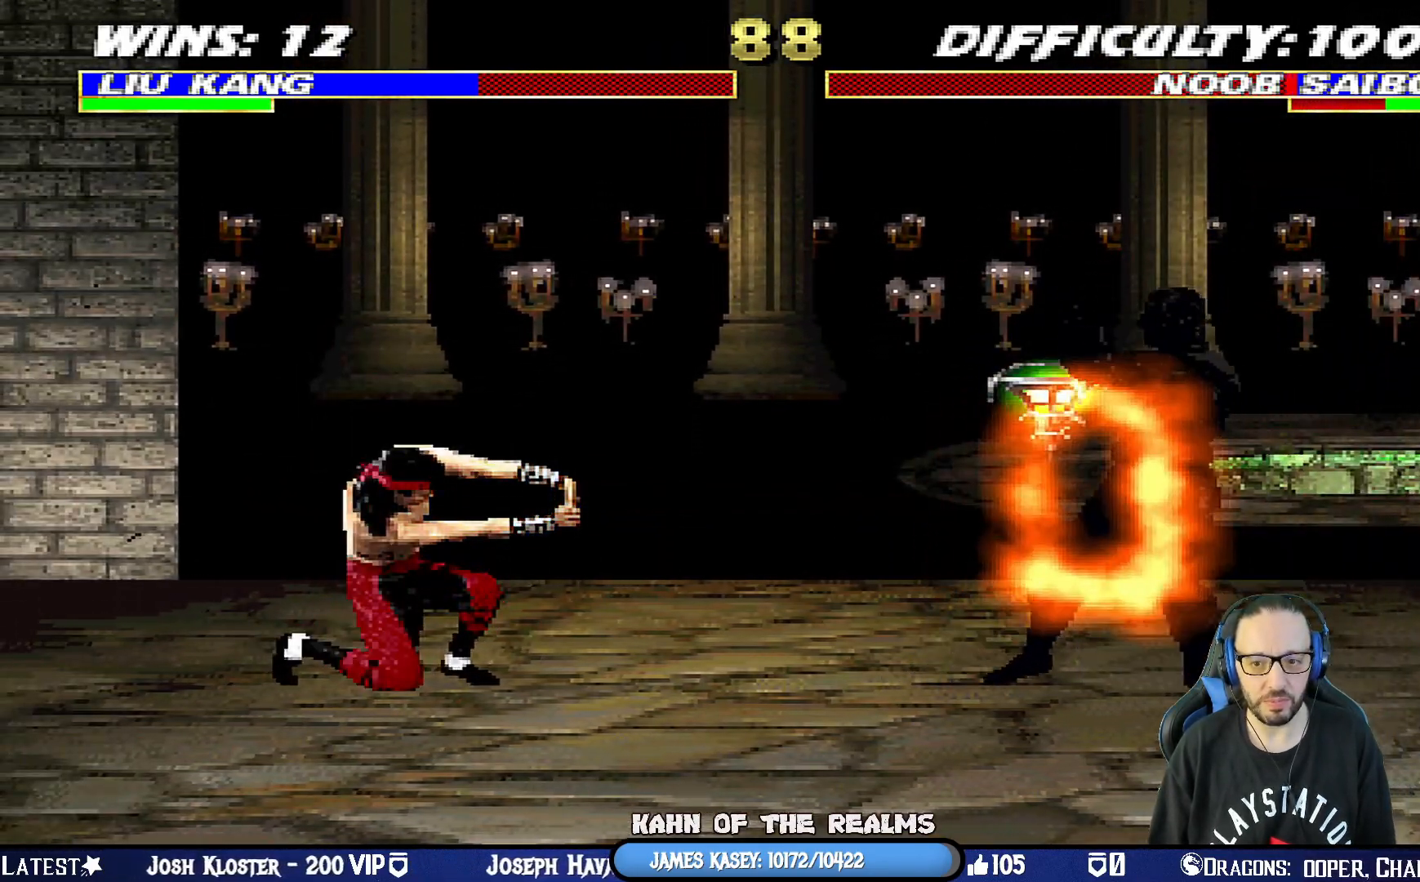
{"buttons": ["CROSS", "DPAD_RIGHT"], "left_stick": "center", "right_stick": "center", "events": [[50, "DPAD_RIGHT", "down"], [167, "DPAD_RIGHT", "up"], [233, "DPAD_RIGHT", "down"], [300, "CROSS", "down"], [317, "DPAD_RIGHT", "up"], [367, "DPAD_RIGHT", "down"], [400, "CROSS", "up"], [450, "CROSS", "down"]]}
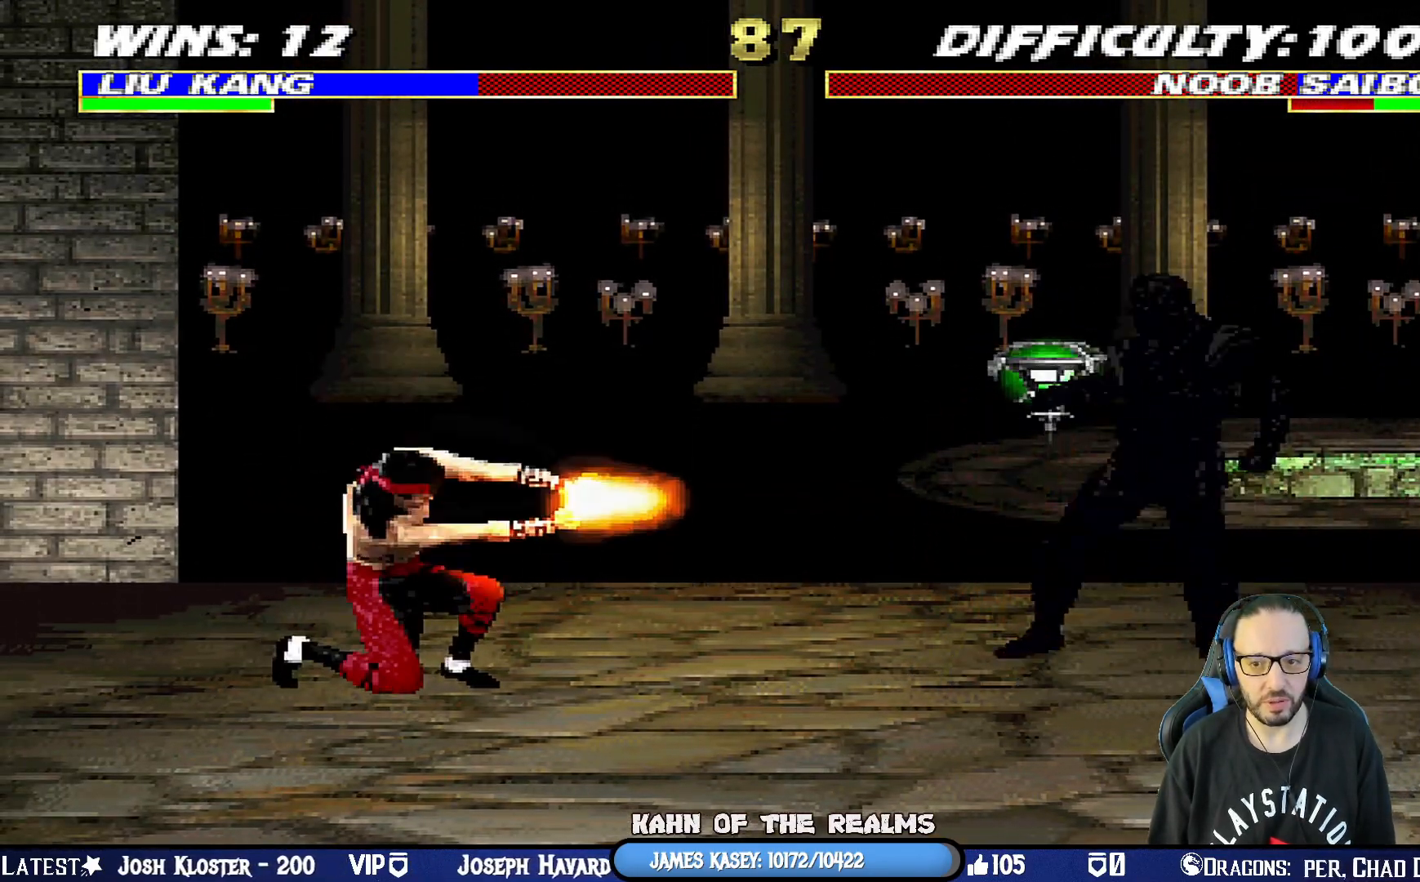
{"buttons": ["R1"], "left_stick": "center", "right_stick": "center", "events": [[84, "CROSS", "up"], [134, "CROSS", "down"], [167, "DPAD_RIGHT", "up"], [234, "DPAD_RIGHT", "down"], [284, "CROSS", "up"], [351, "DPAD_RIGHT", "up"], [417, "R1", "down"]]}
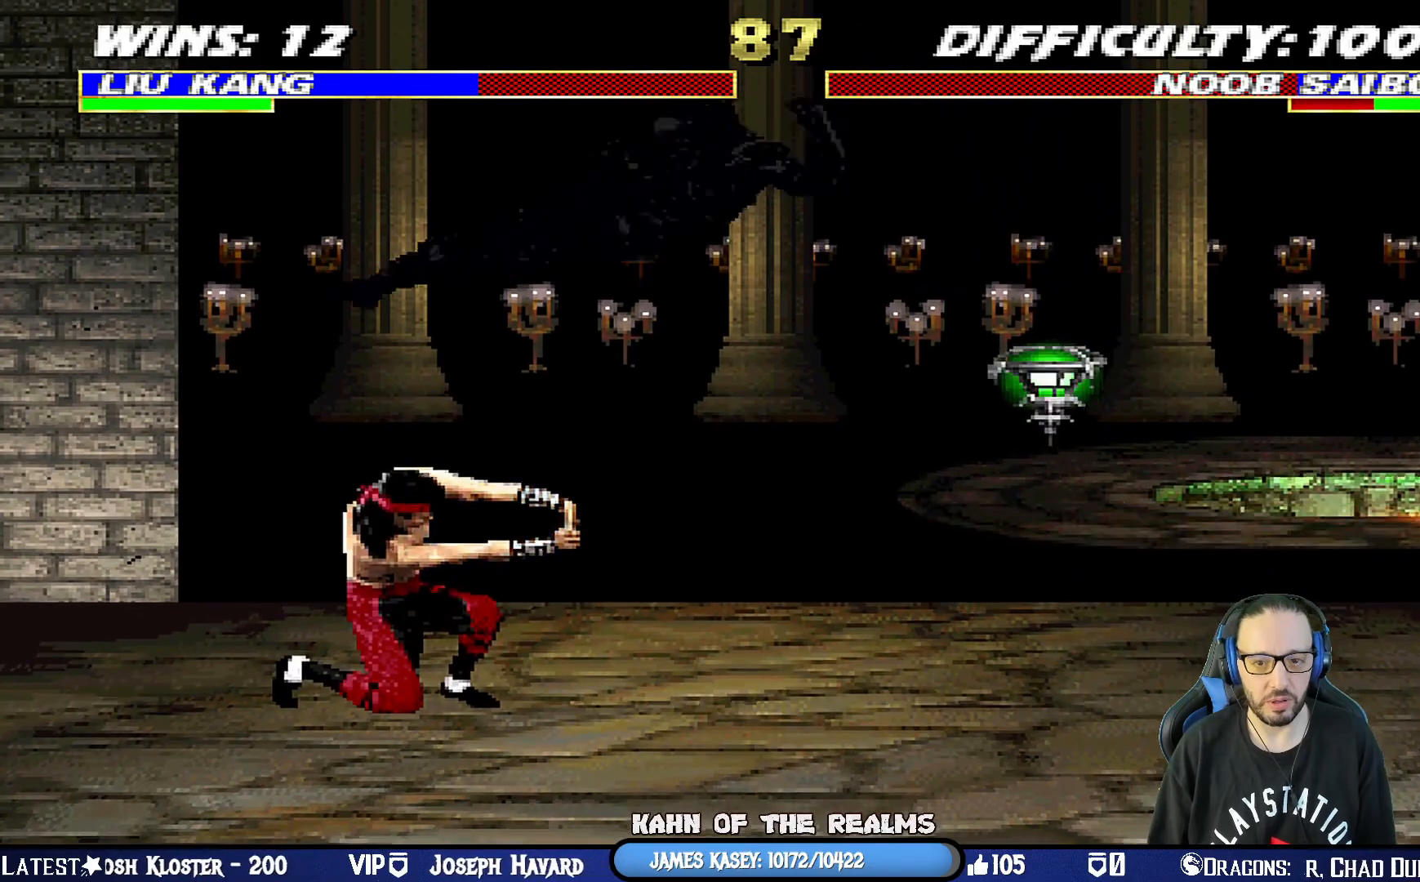
{"buttons": ["L1", "R1", "DPAD_DOWN", "DPAD_LEFT"], "left_stick": "center", "right_stick": "center", "events": [[150, "DPAD_DOWN", "down"], [167, "DPAD_LEFT", "down"], [167, "L1", "down"]]}
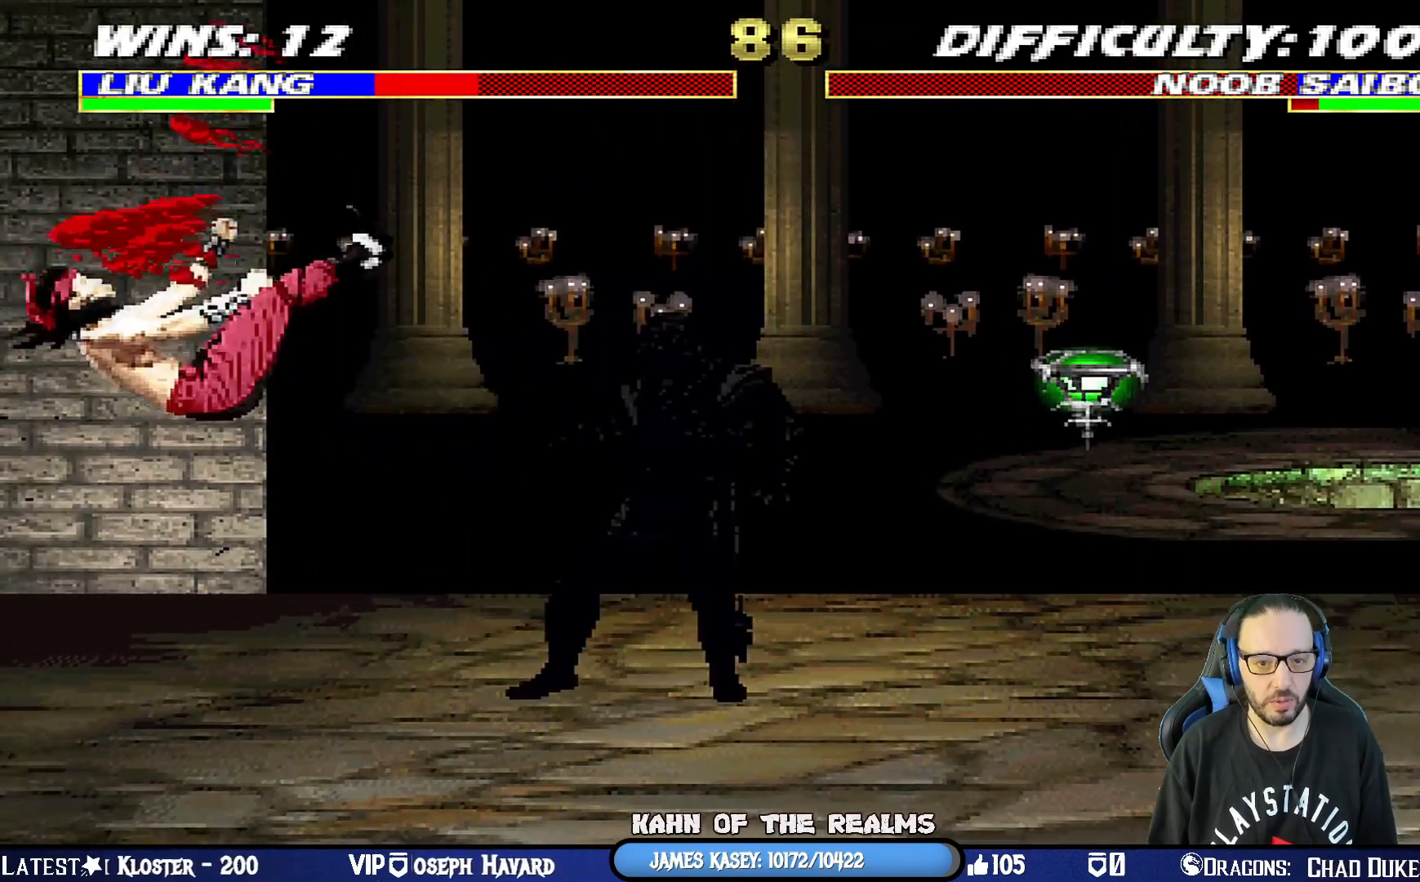
{"buttons": ["L1", "R1"], "left_stick": "center", "right_stick": "center", "events": [[484, "DPAD_LEFT", "up"], [500, "DPAD_DOWN", "up"]]}
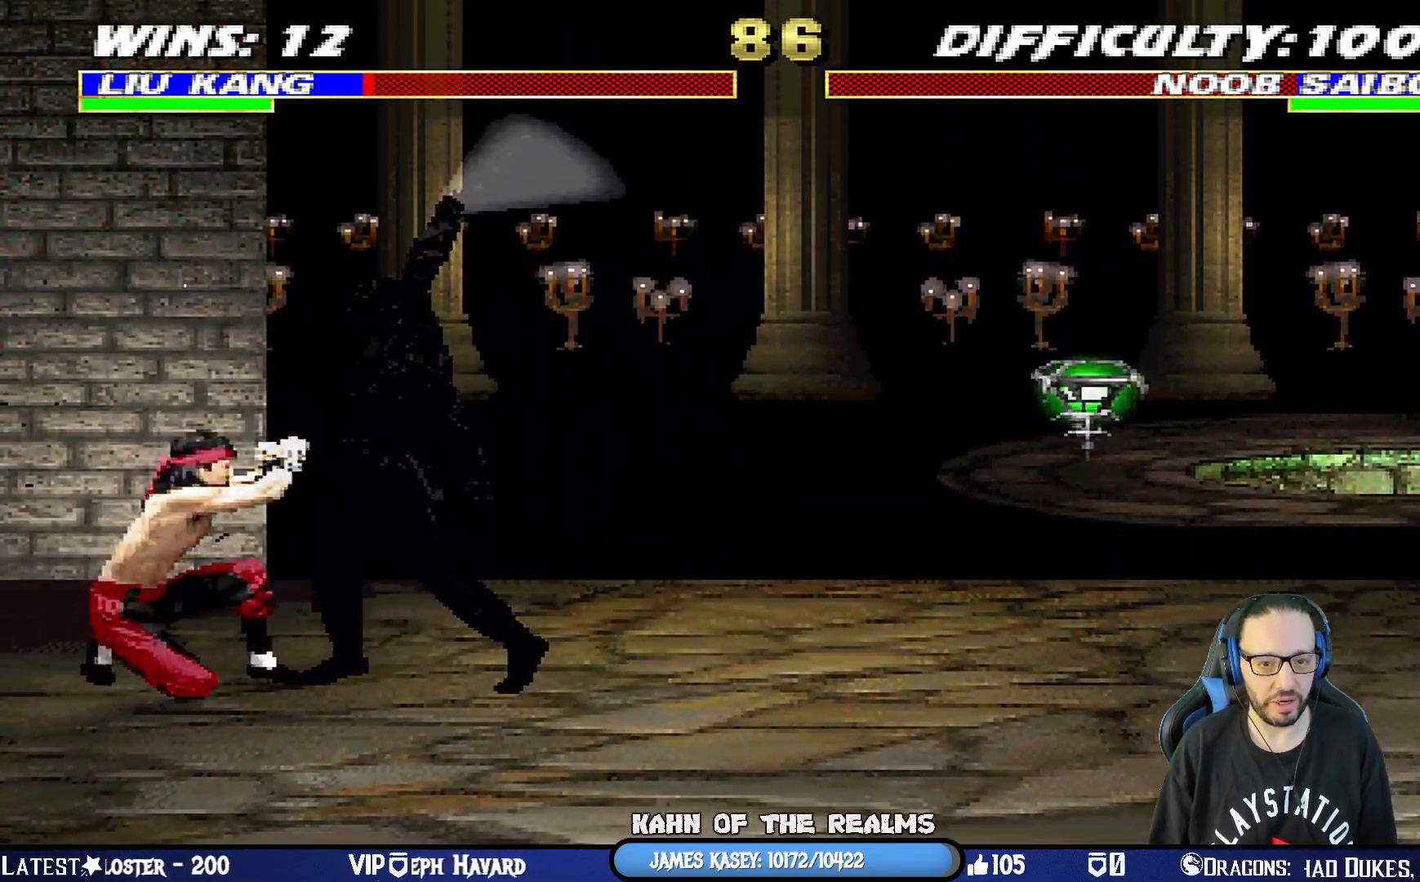
{"buttons": ["L1"], "left_stick": "center", "right_stick": "center", "events": [[100, "DPAD_RIGHT", "down"], [117, "DPAD_UP", "down"], [117, "R1", "up"], [484, "DPAD_RIGHT", "up"], [484, "DPAD_UP", "up"]]}
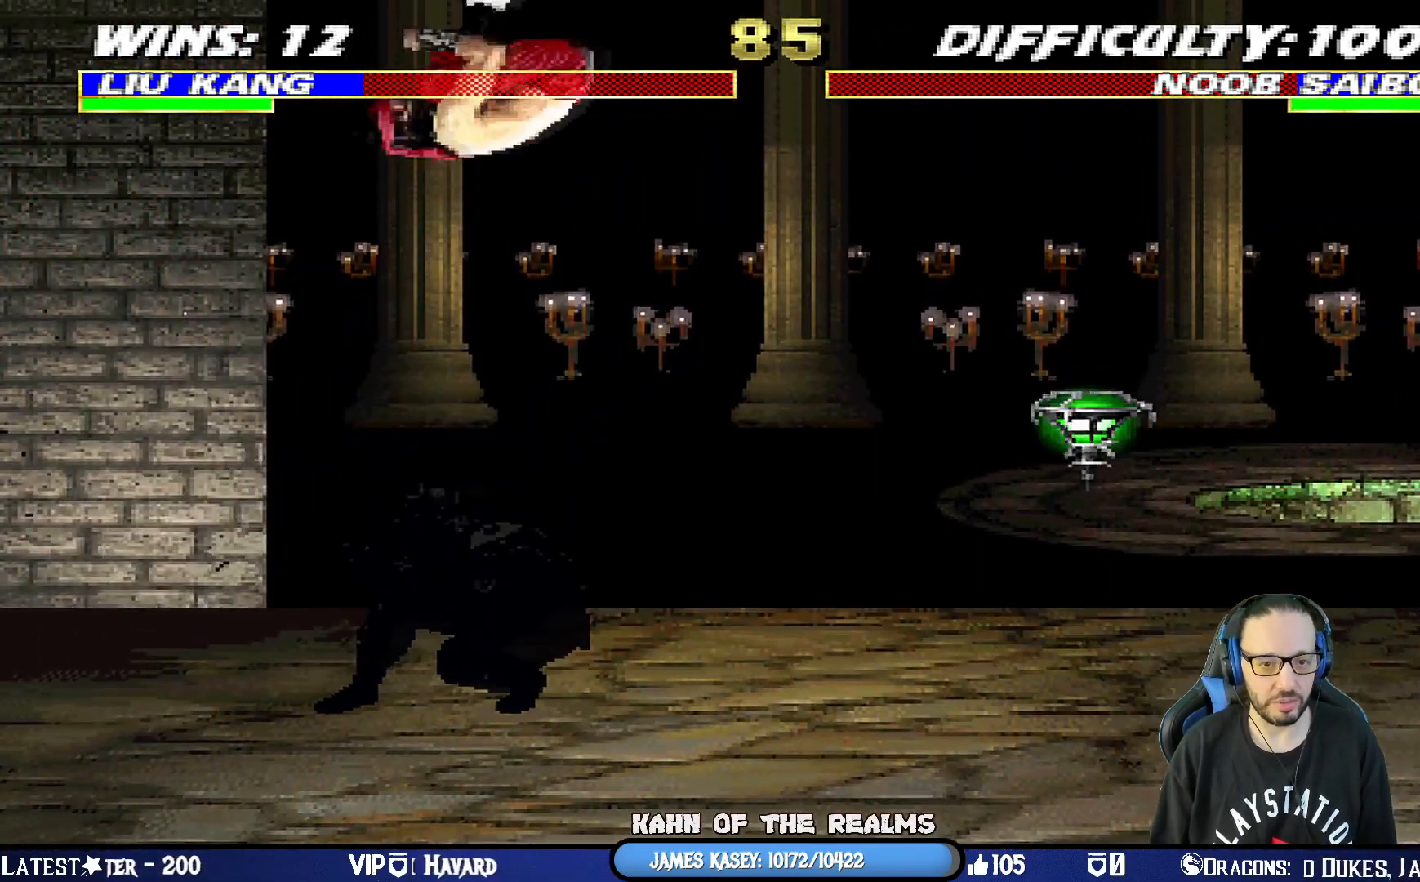
{"buttons": ["SQUARE", "L1", "DPAD_RIGHT"], "left_stick": "center", "right_stick": "center", "events": [[33, "DPAD_RIGHT", "down"], [66, "SQUARE", "down"], [167, "SQUARE", "up"], [250, "SQUARE", "down"], [333, "SQUARE", "up"], [417, "SQUARE", "down"]]}
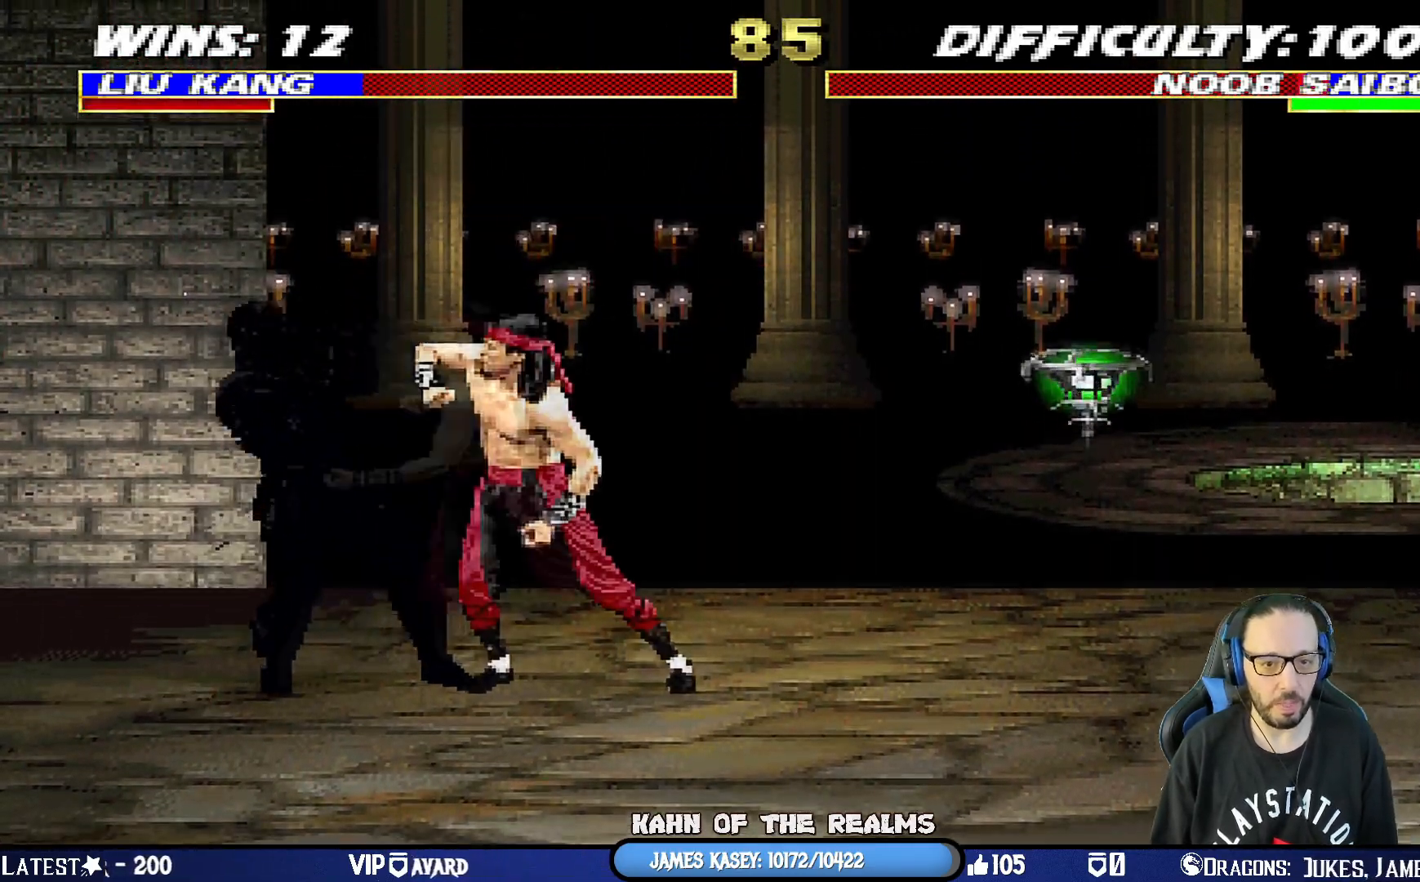
{"buttons": [], "left_stick": "center", "right_stick": "center", "events": [[34, "CROSS", "down"], [50, "SQUARE", "up"], [134, "CROSS", "up"], [200, "CROSS", "down"], [301, "DPAD_RIGHT", "up"], [334, "L1", "up"], [367, "CROSS", "up"]]}
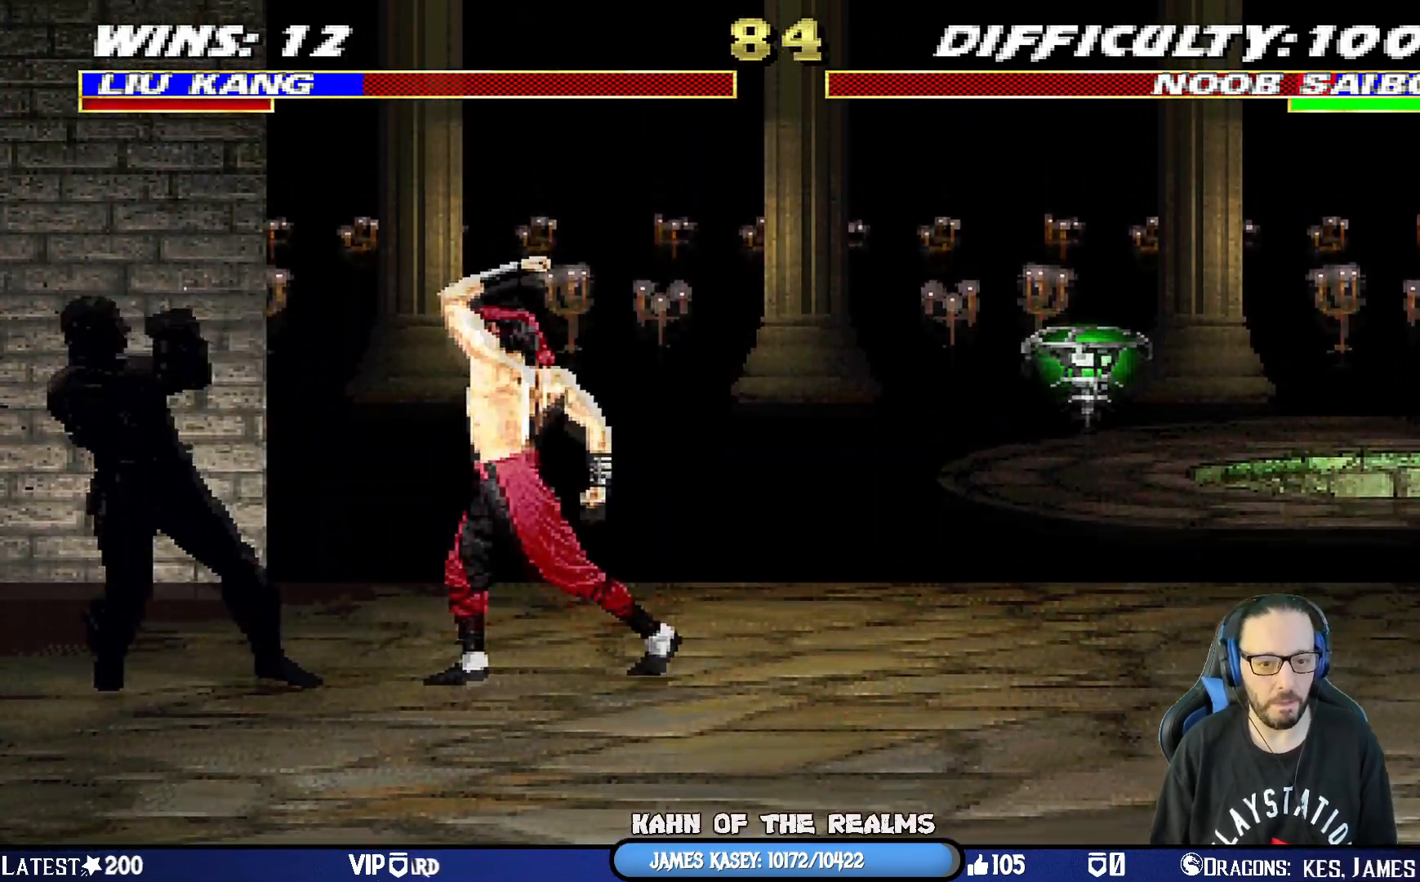
{"buttons": ["TRIANGLE"], "left_stick": "center", "right_stick": "center", "events": [[117, "DPAD_RIGHT", "down"], [117, "L1", "down"], [133, "DPAD_UP", "down"], [300, "TRIANGLE", "down"], [484, "DPAD_RIGHT", "up"], [484, "DPAD_UP", "up"], [484, "L1", "up"]]}
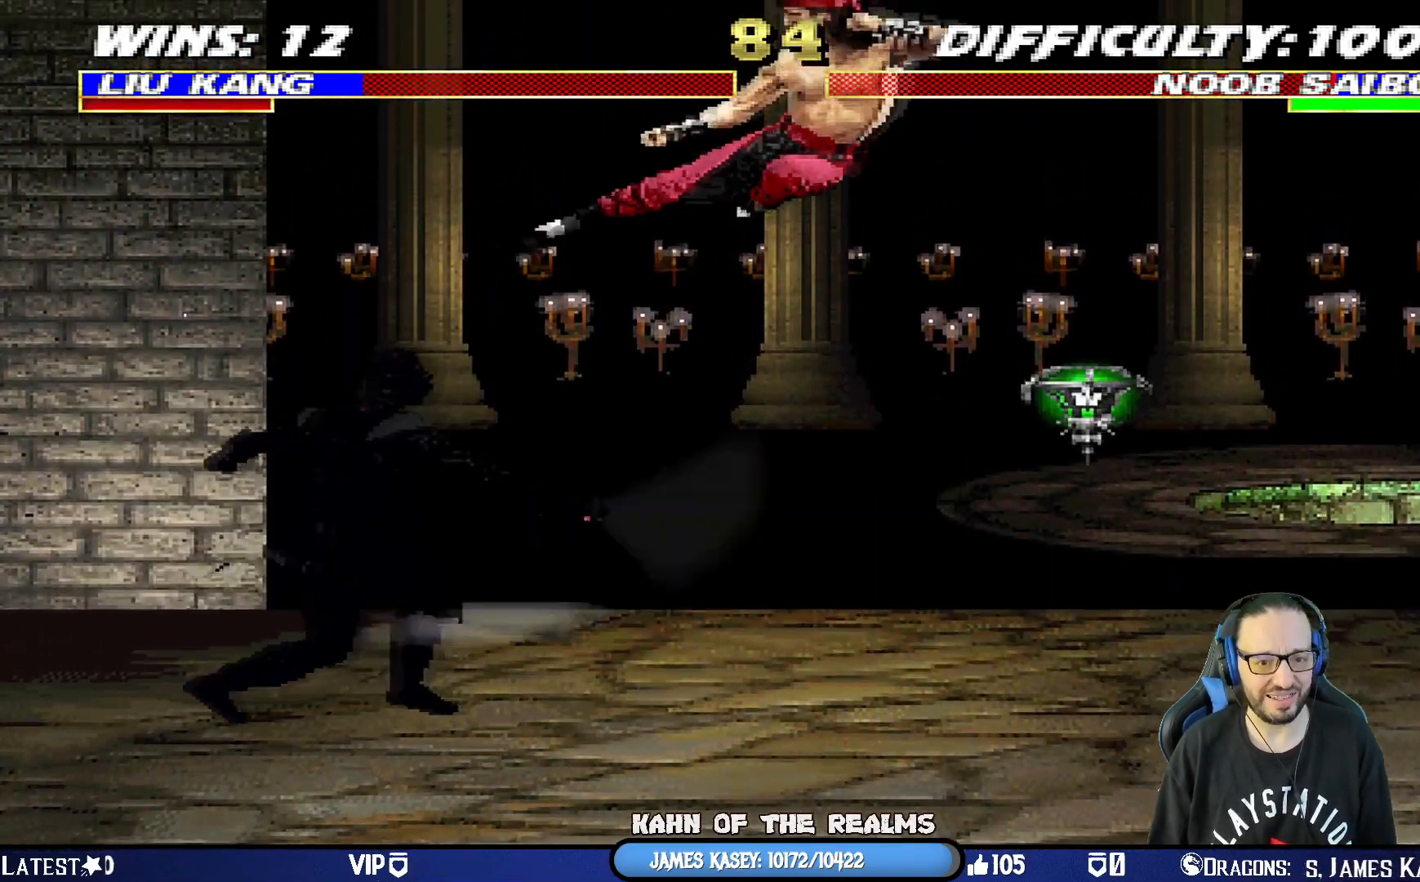
{"buttons": ["CROSS", "DPAD_LEFT"], "left_stick": "center", "right_stick": "center", "events": [[34, "TRIANGLE", "up"], [84, "DPAD_LEFT", "down"], [200, "DPAD_LEFT", "up"], [250, "DPAD_LEFT", "down"], [351, "DPAD_LEFT", "up"], [367, "CROSS", "down"], [384, "DPAD_LEFT", "down"], [451, "CROSS", "up"], [501, "CROSS", "down"]]}
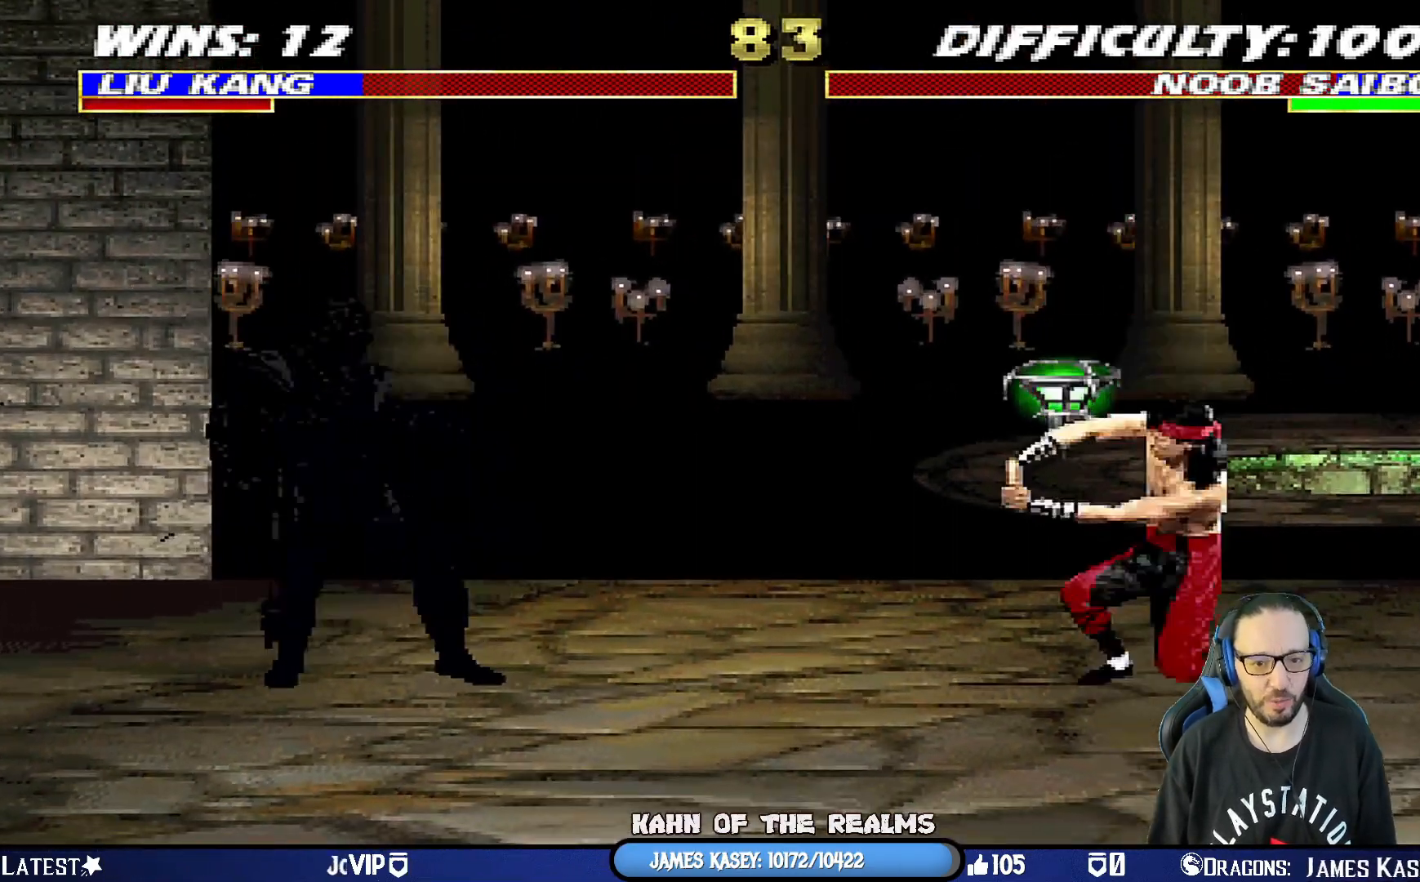
{"buttons": ["DPAD_LEFT"], "left_stick": "center", "right_stick": "center", "events": [[33, "DPAD_LEFT", "up"], [50, "DPAD_LEFT", "down"], [200, "CROSS", "up"], [217, "DPAD_LEFT", "up"], [250, "DPAD_LEFT", "down"], [367, "DPAD_LEFT", "up"], [417, "DPAD_LEFT", "down"]]}
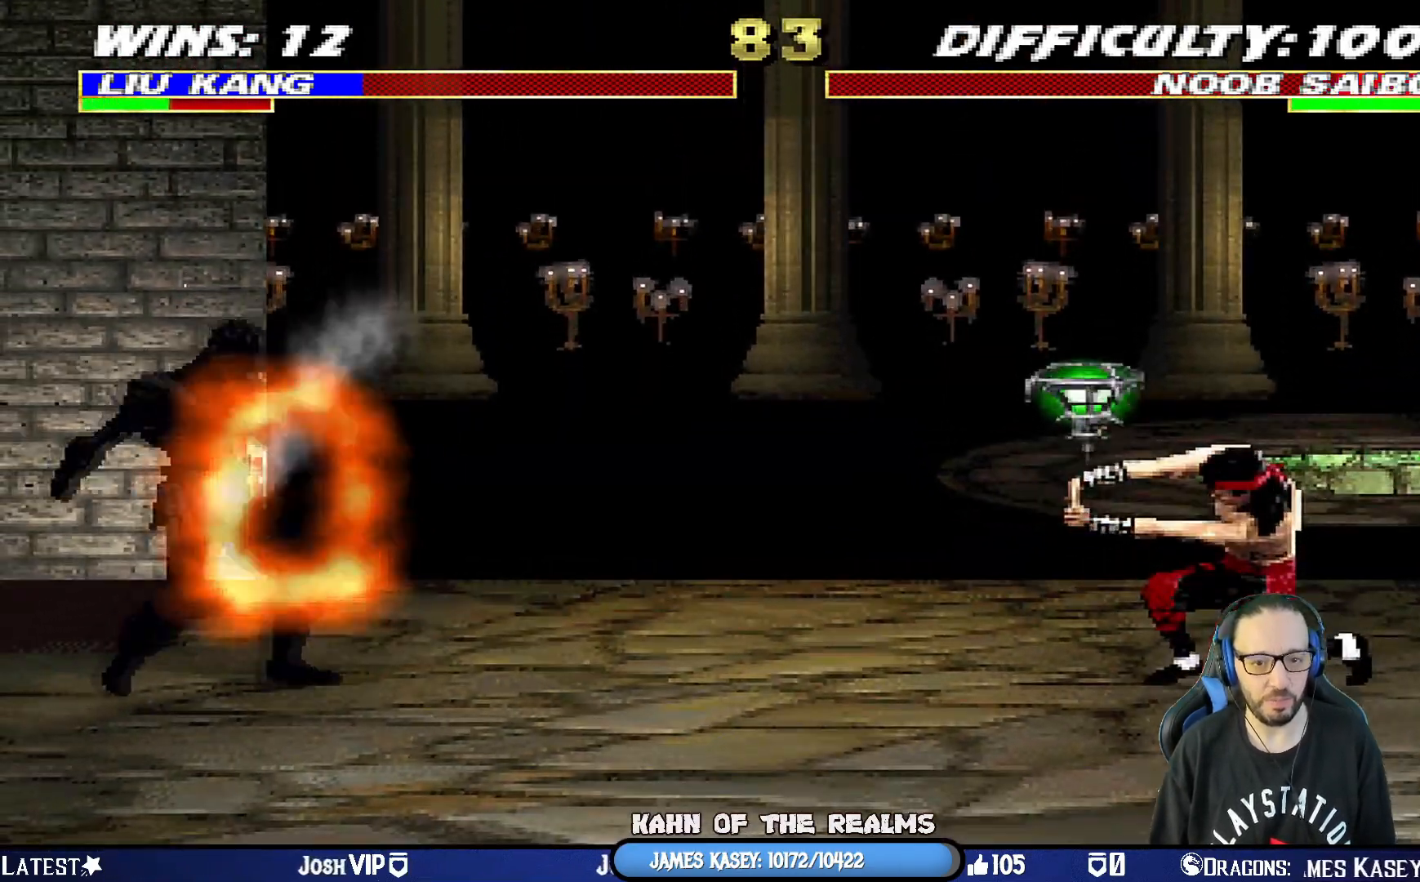
{"buttons": ["CROSS", "DPAD_LEFT"], "left_stick": "center", "right_stick": "center", "events": [[34, "DPAD_LEFT", "up"], [84, "DPAD_LEFT", "down"], [150, "CROSS", "down"], [184, "DPAD_LEFT", "up"], [234, "DPAD_LEFT", "down"], [250, "CROSS", "up"], [284, "CROSS", "down"]]}
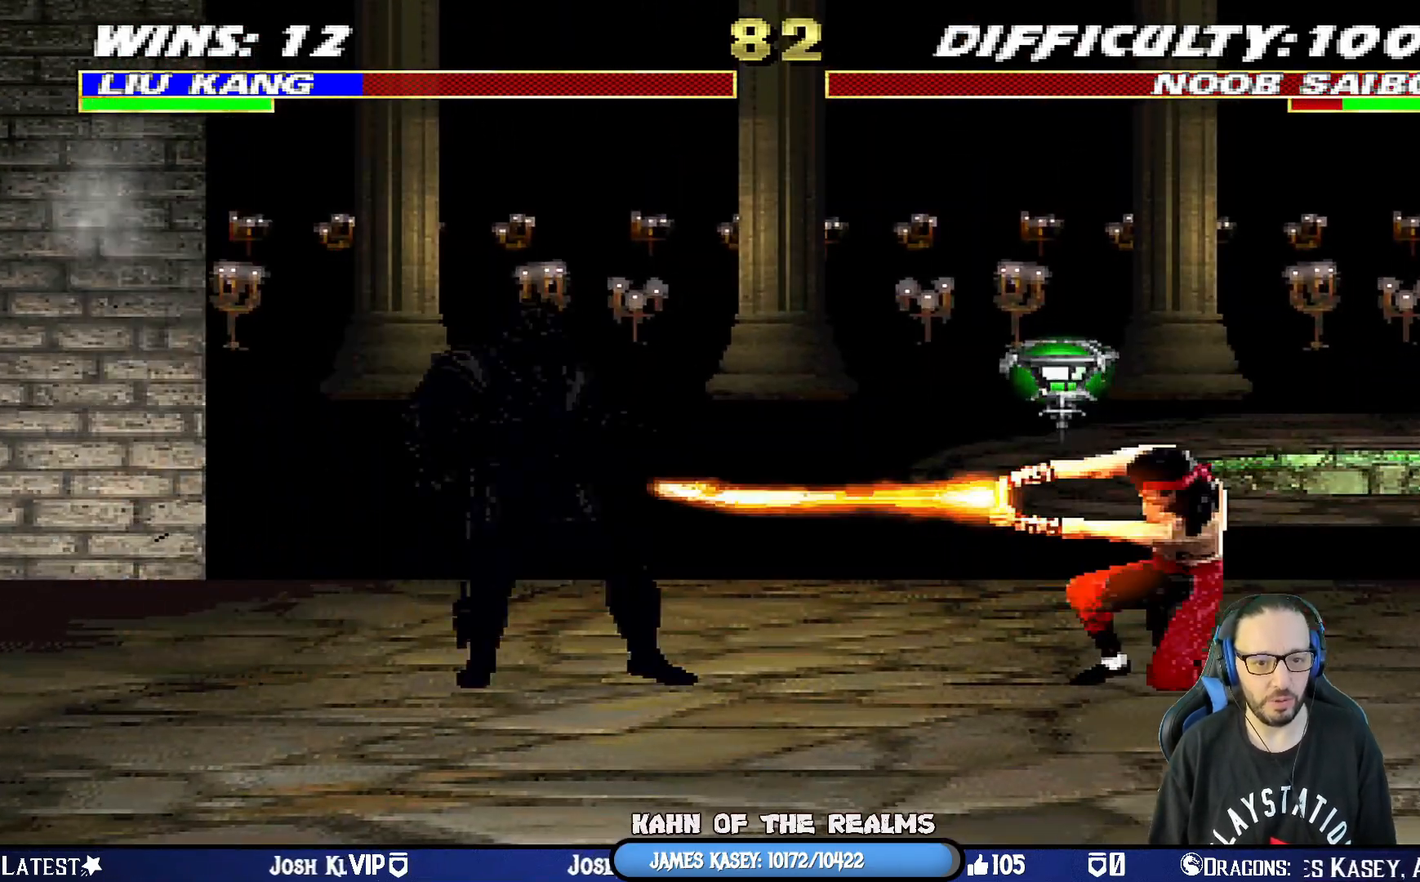
{"buttons": ["L1", "DPAD_UP", "DPAD_RIGHT"], "left_stick": "center", "right_stick": "center", "events": [[16, "DPAD_LEFT", "up"], [50, "CROSS", "up"], [467, "L1", "down"], [484, "DPAD_RIGHT", "down"], [484, "DPAD_UP", "down"]]}
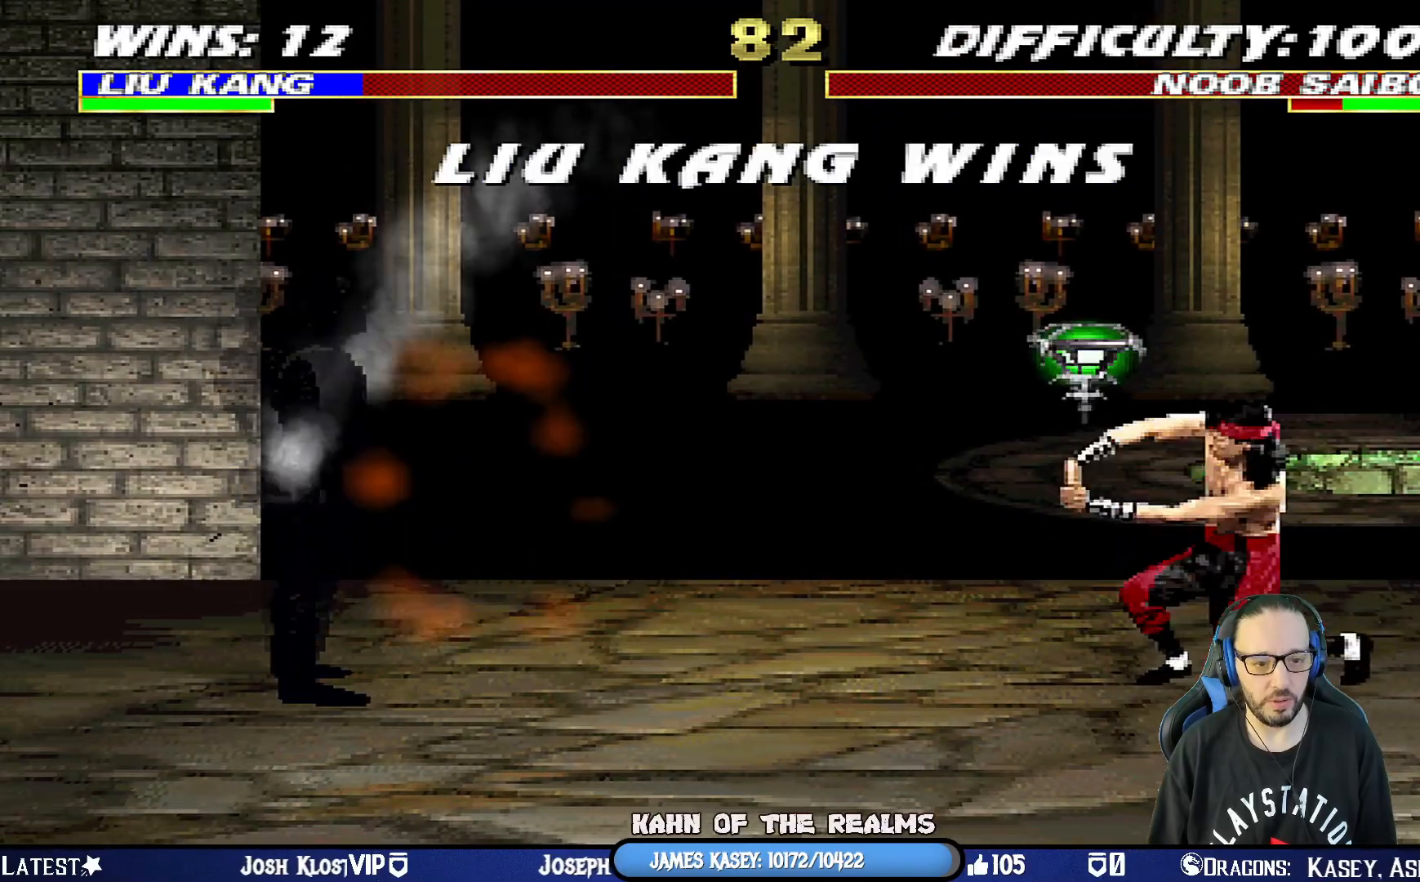
{"buttons": [], "left_stick": "center", "right_stick": "center", "events": [[200, "DPAD_RIGHT", "up"], [200, "DPAD_UP", "up"], [217, "L1", "up"], [234, "TRIANGLE", "down"], [401, "TRIANGLE", "up"]]}
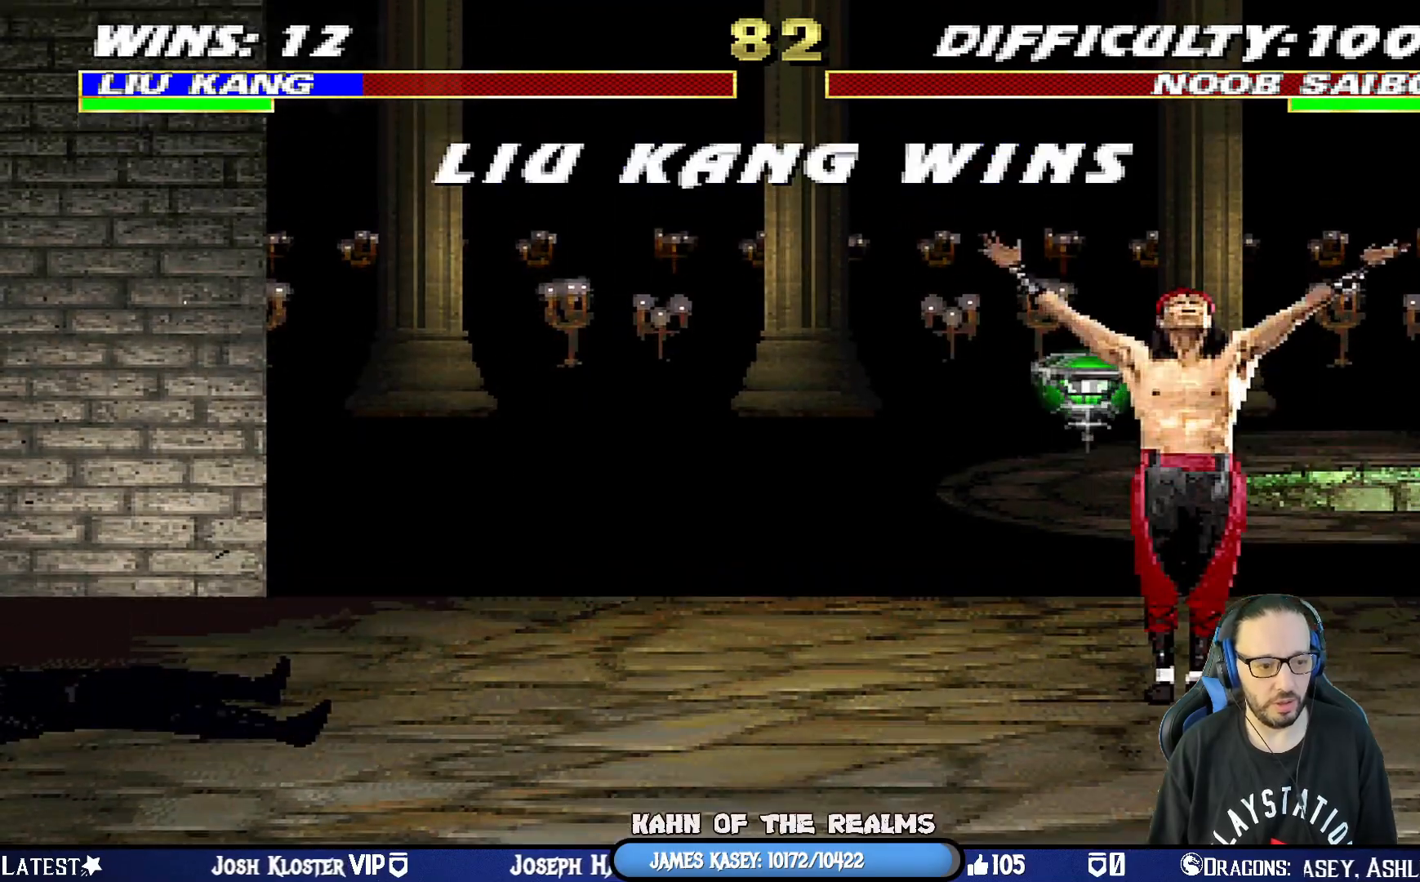
{"buttons": [], "left_stick": "center", "right_stick": "center", "events": []}
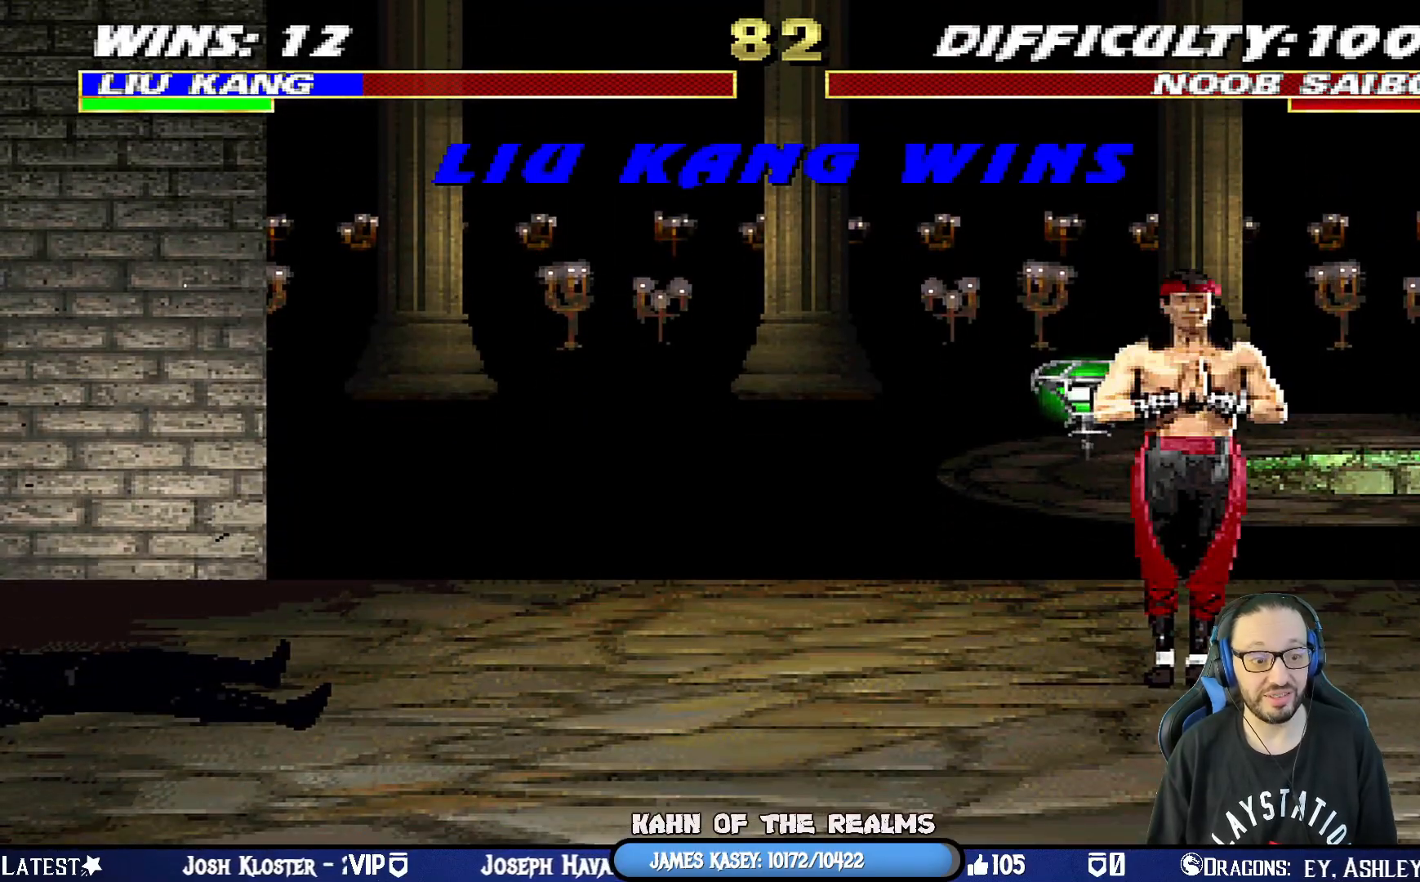
{"buttons": [], "left_stick": "center", "right_stick": "center", "events": [[50, "CROSS", "down"], [267, "CROSS", "up"]]}
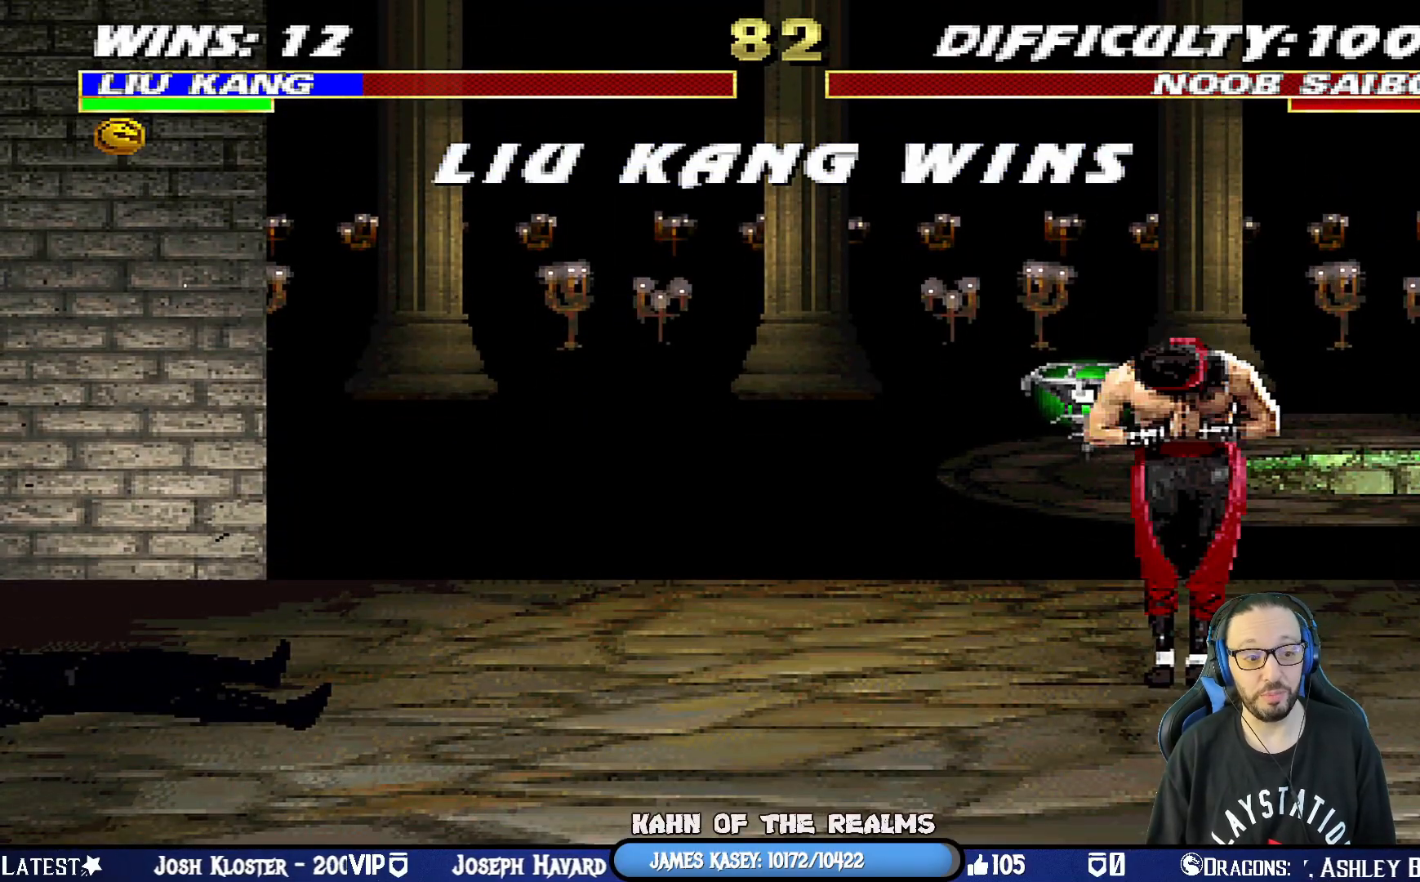
{"buttons": [], "left_stick": "center", "right_stick": "center", "events": [[16, "CROSS", "down"], [200, "CROSS", "up"]]}
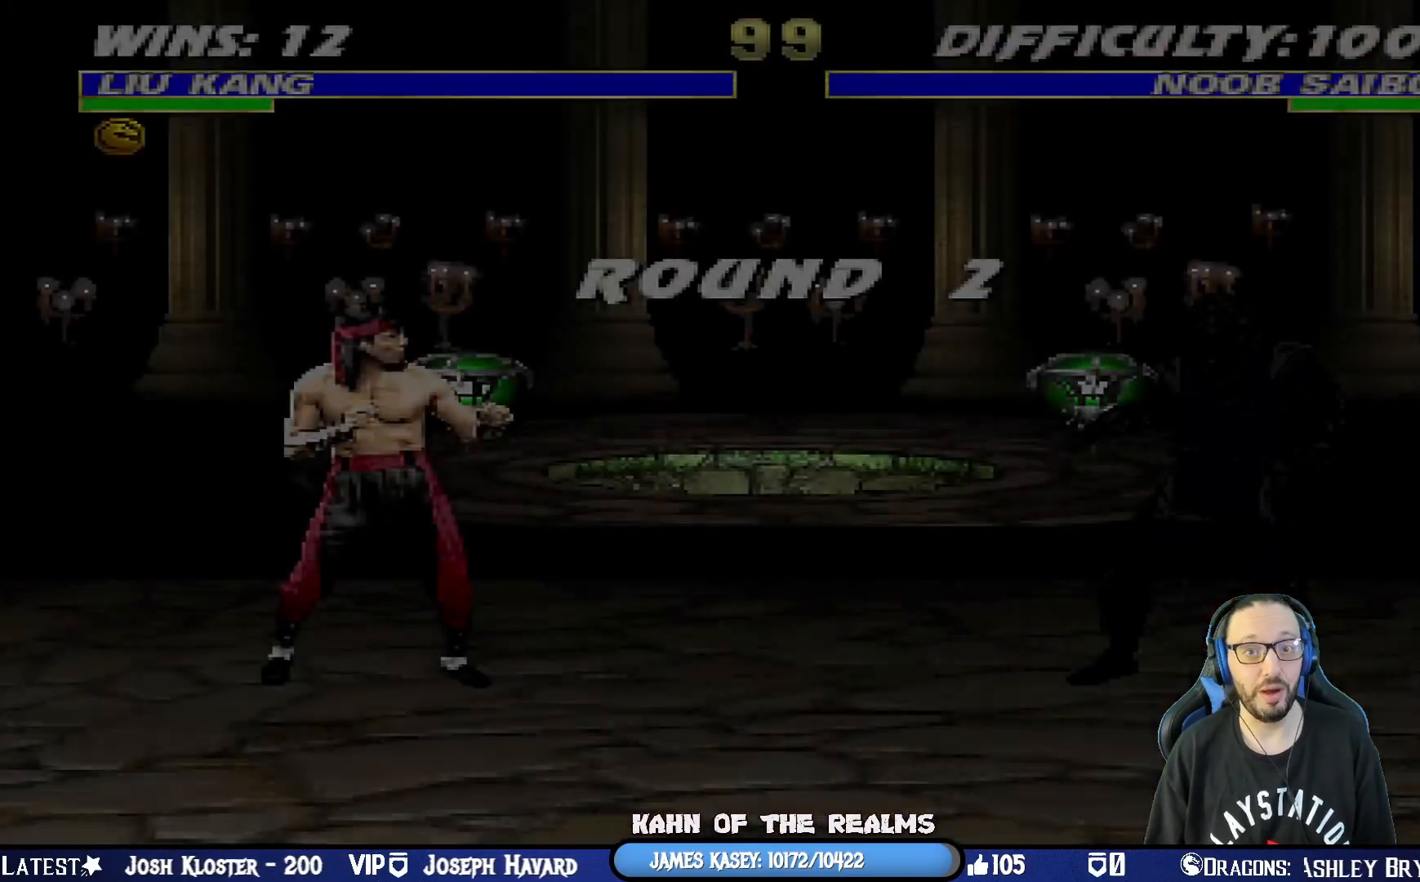
{"buttons": ["CROSS"], "left_stick": "center", "right_stick": "center", "events": [[250, "DPAD_RIGHT", "down"], [267, "CROSS", "down"], [451, "DPAD_RIGHT", "up"]]}